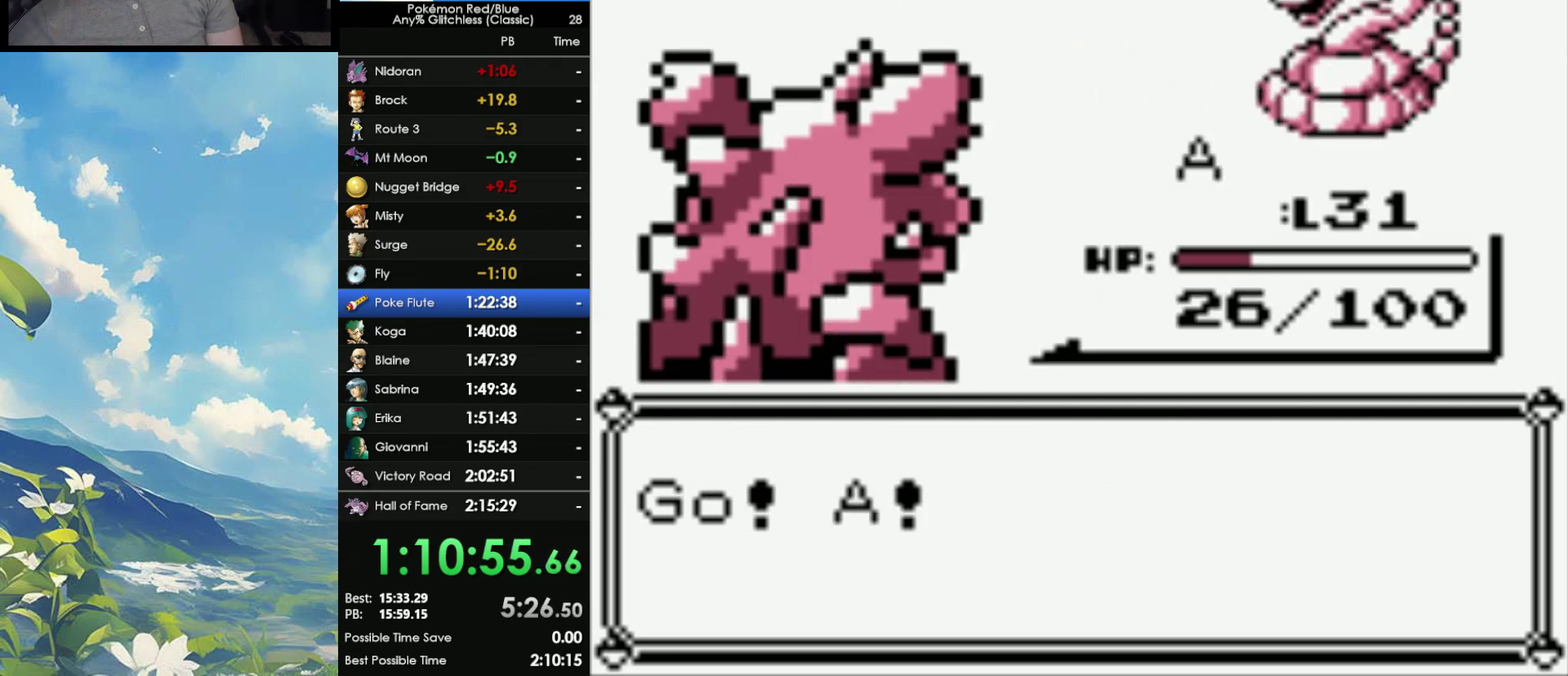
Gameplay with a controller (Nintendo layout); each line is a JSON object with the inputs held at the frame after it. "events" lists button and stick changes between this image and that frame as [ms after this image, input, new state], when the widget could be followed in between. Not read: DPAD_UP L3 R3.
{"buttons": ["A"], "events": [[433, "A", "down"]]}
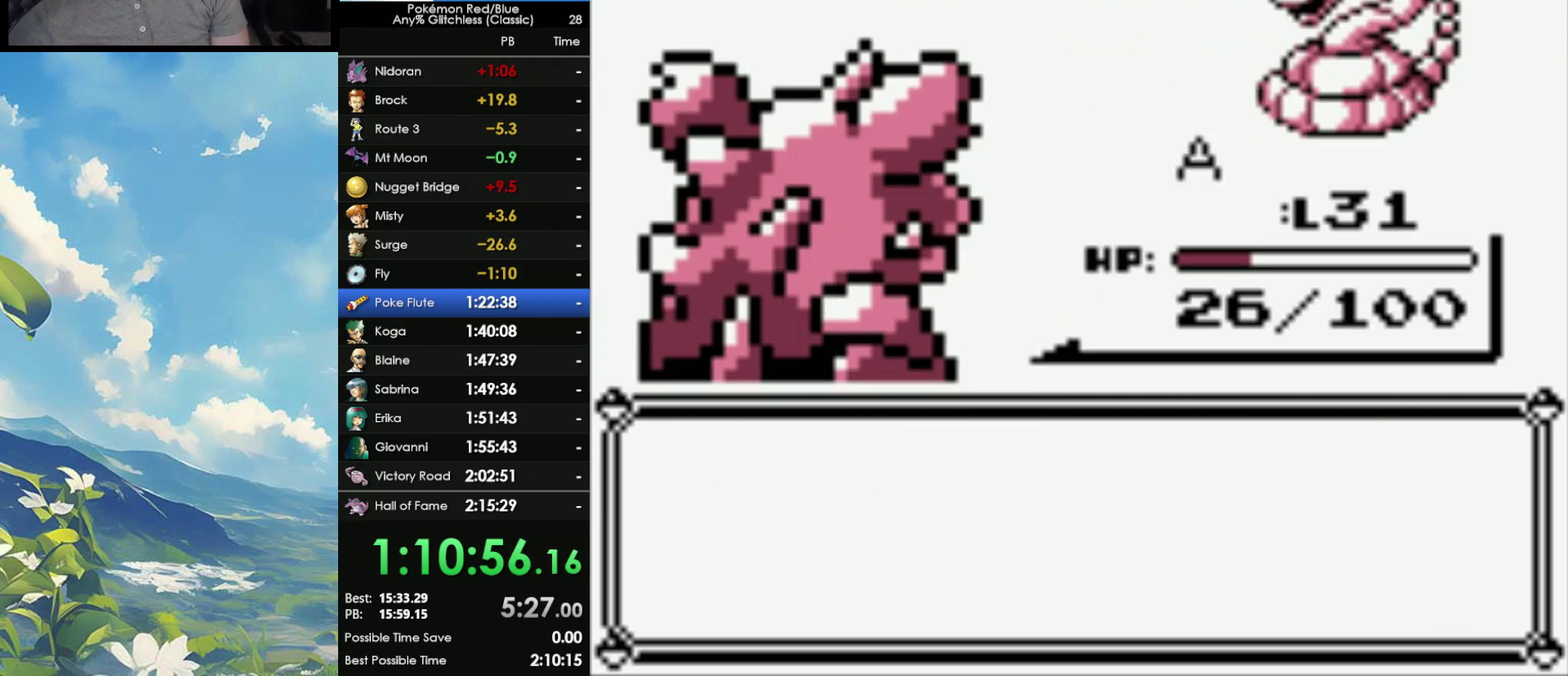
{"buttons": [], "events": [[50, "A", "up"]]}
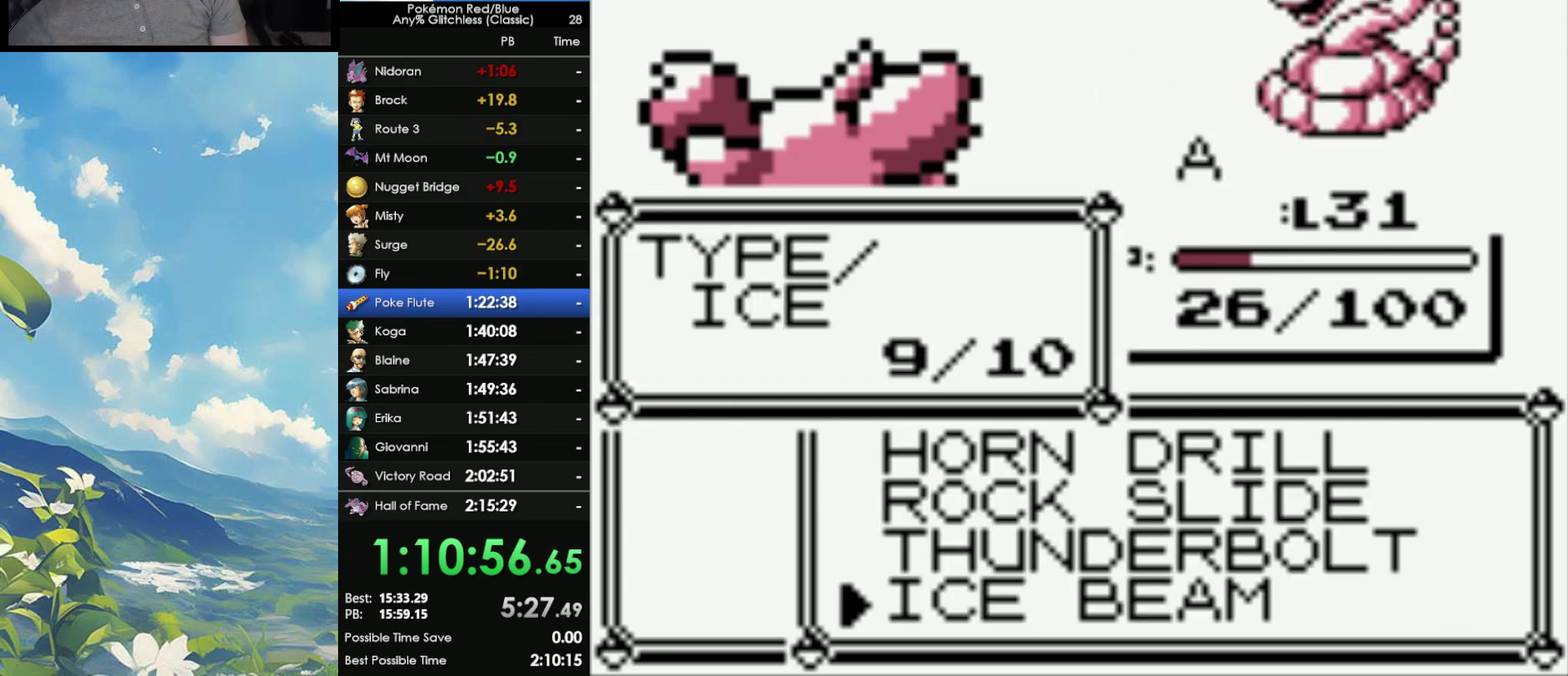
{"buttons": [], "events": [[17, "A", "down"], [183, "A", "up"], [233, "A", "down"], [400, "A", "up"]]}
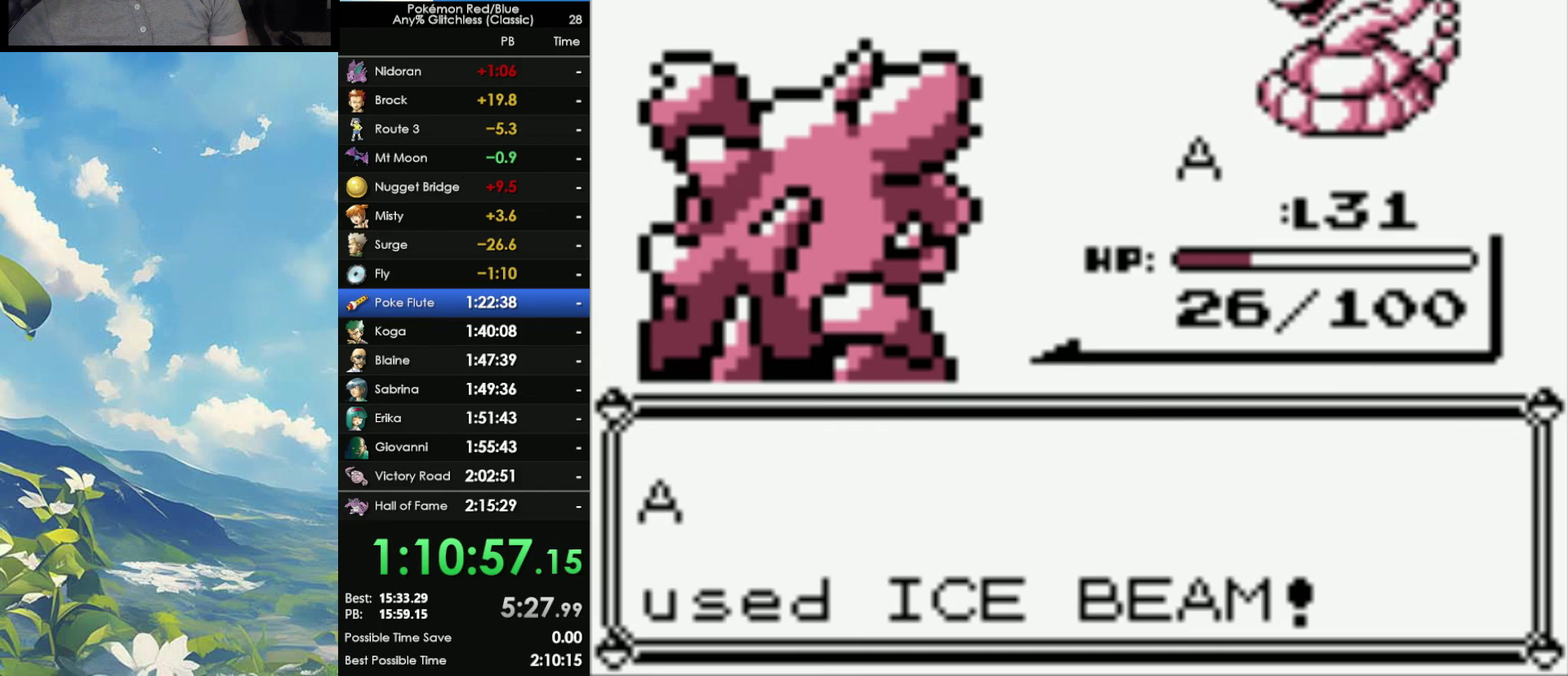
{"buttons": [], "events": []}
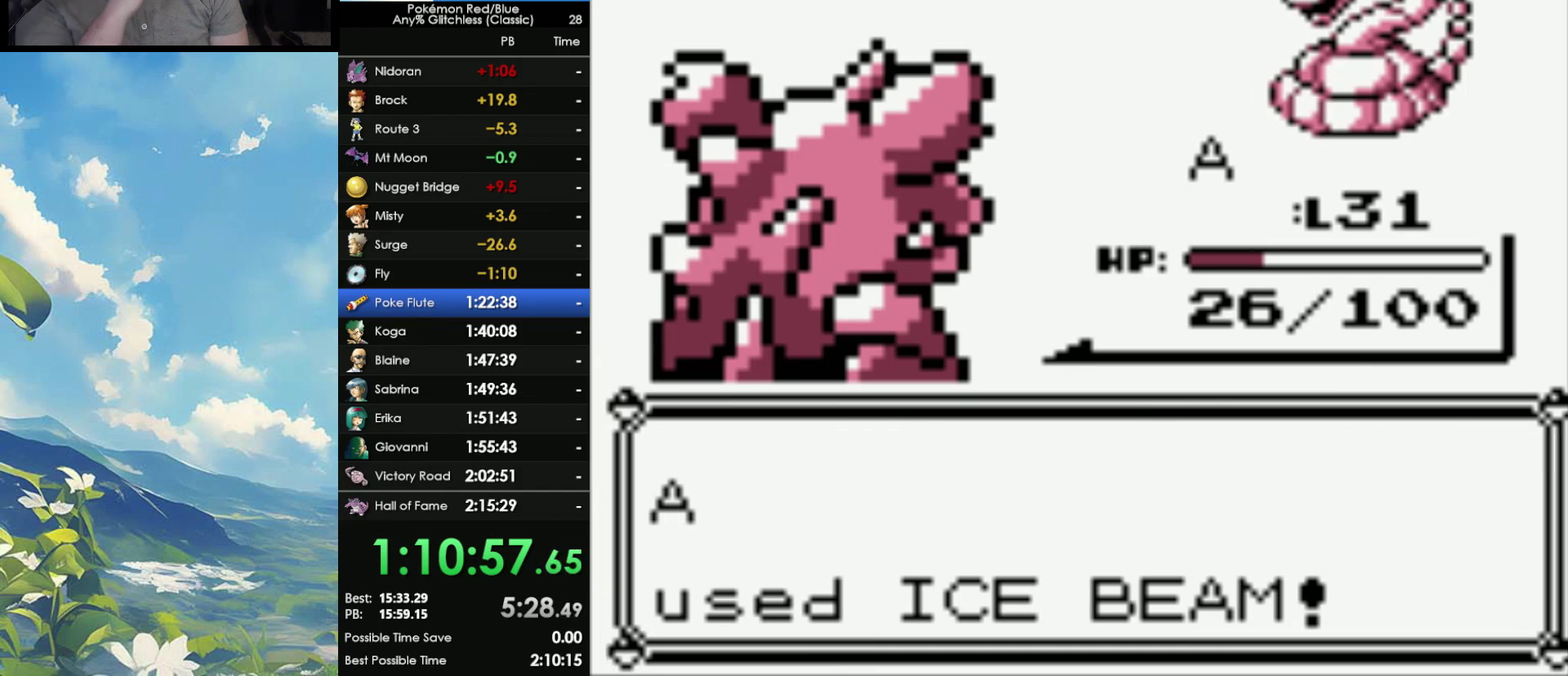
{"buttons": [], "events": []}
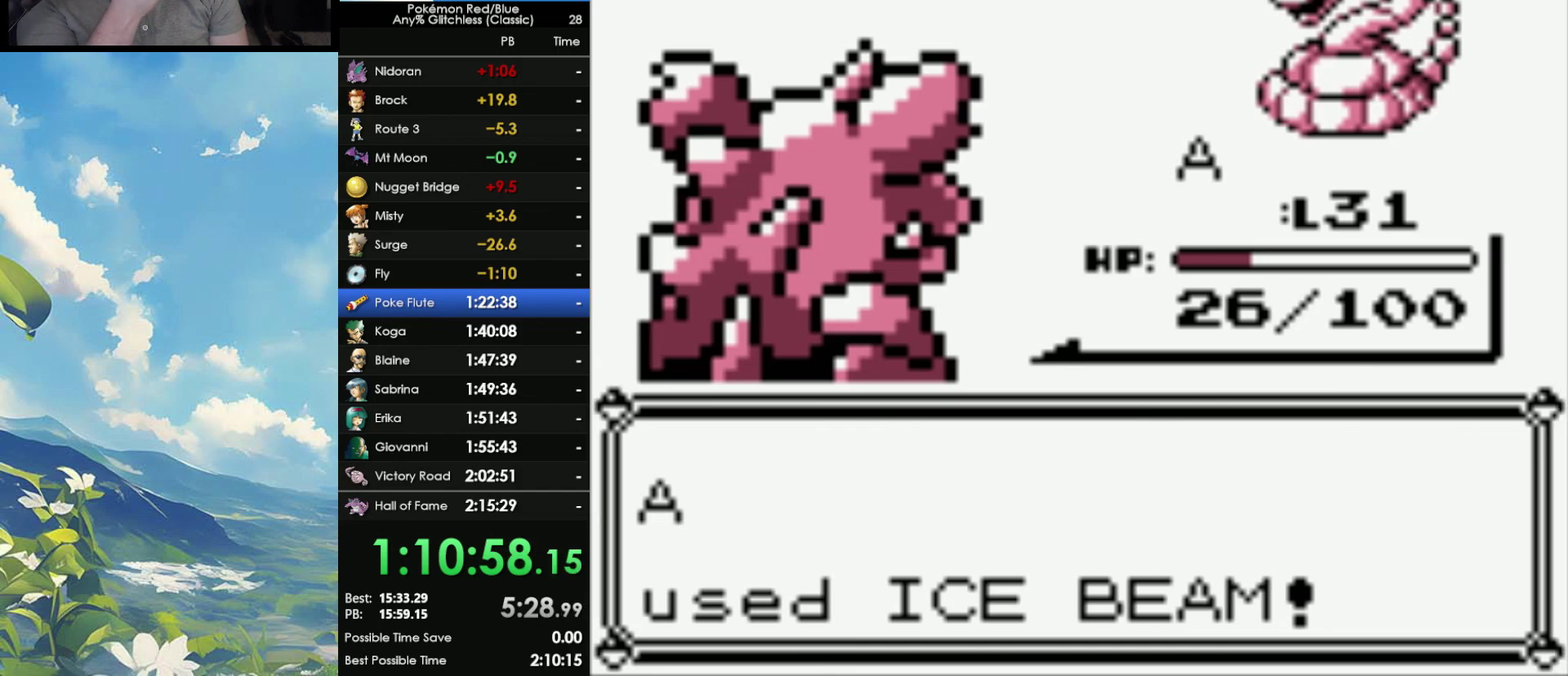
{"buttons": [], "events": []}
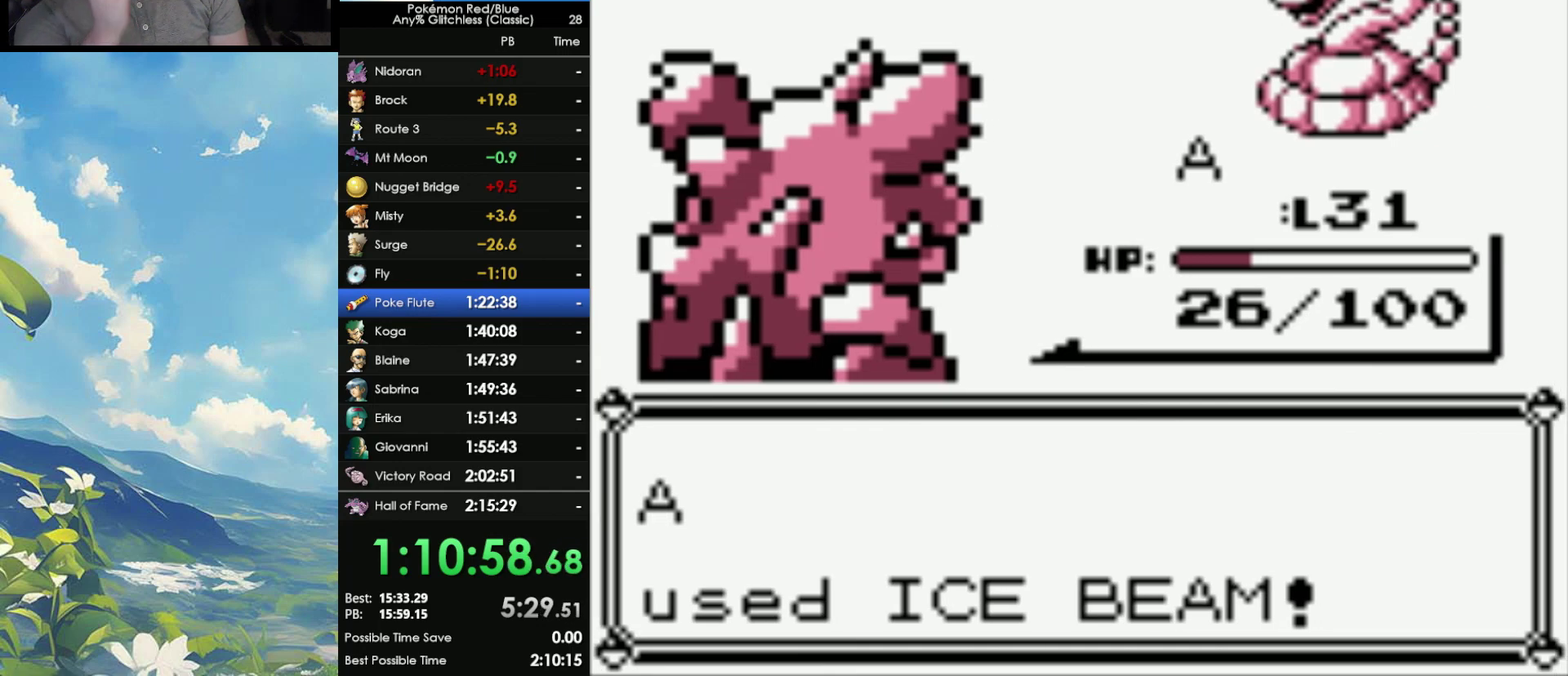
{"buttons": [], "events": []}
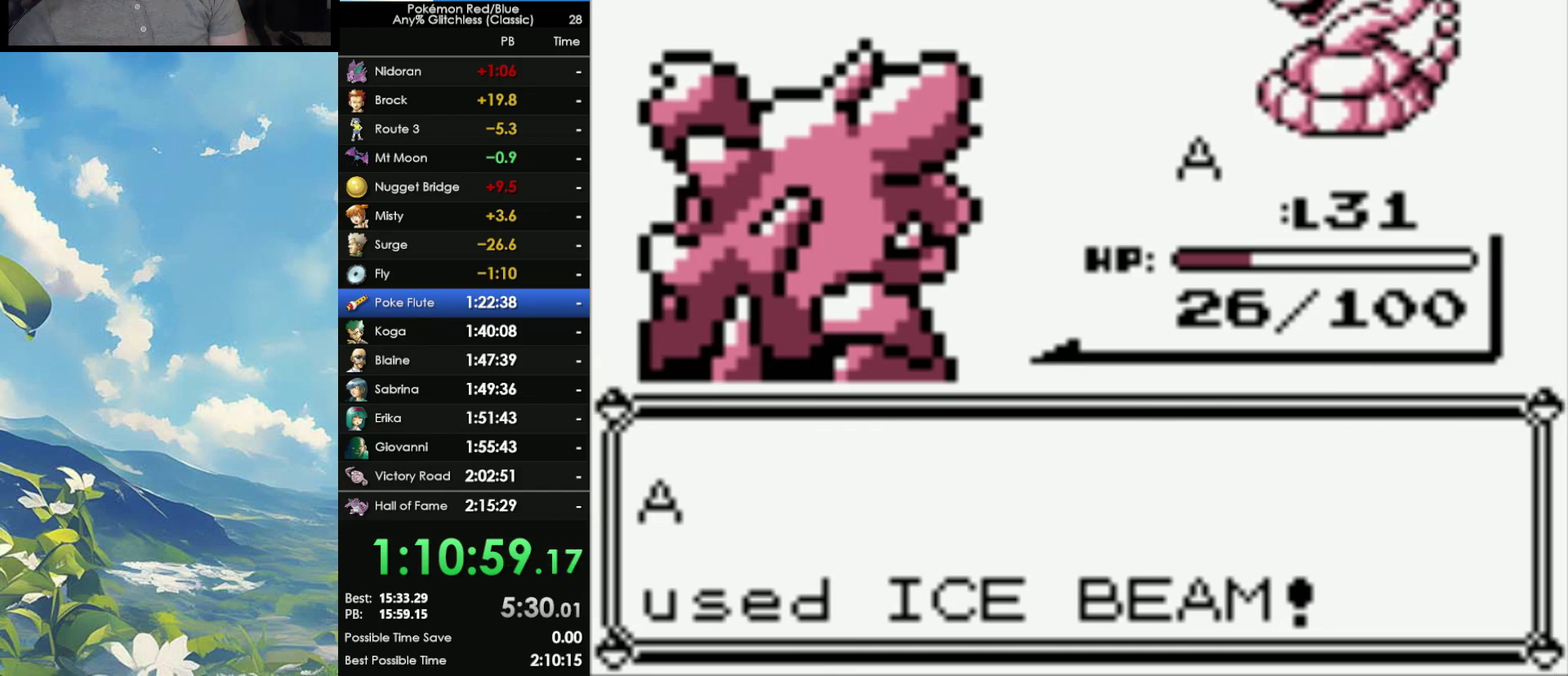
{"buttons": [], "events": []}
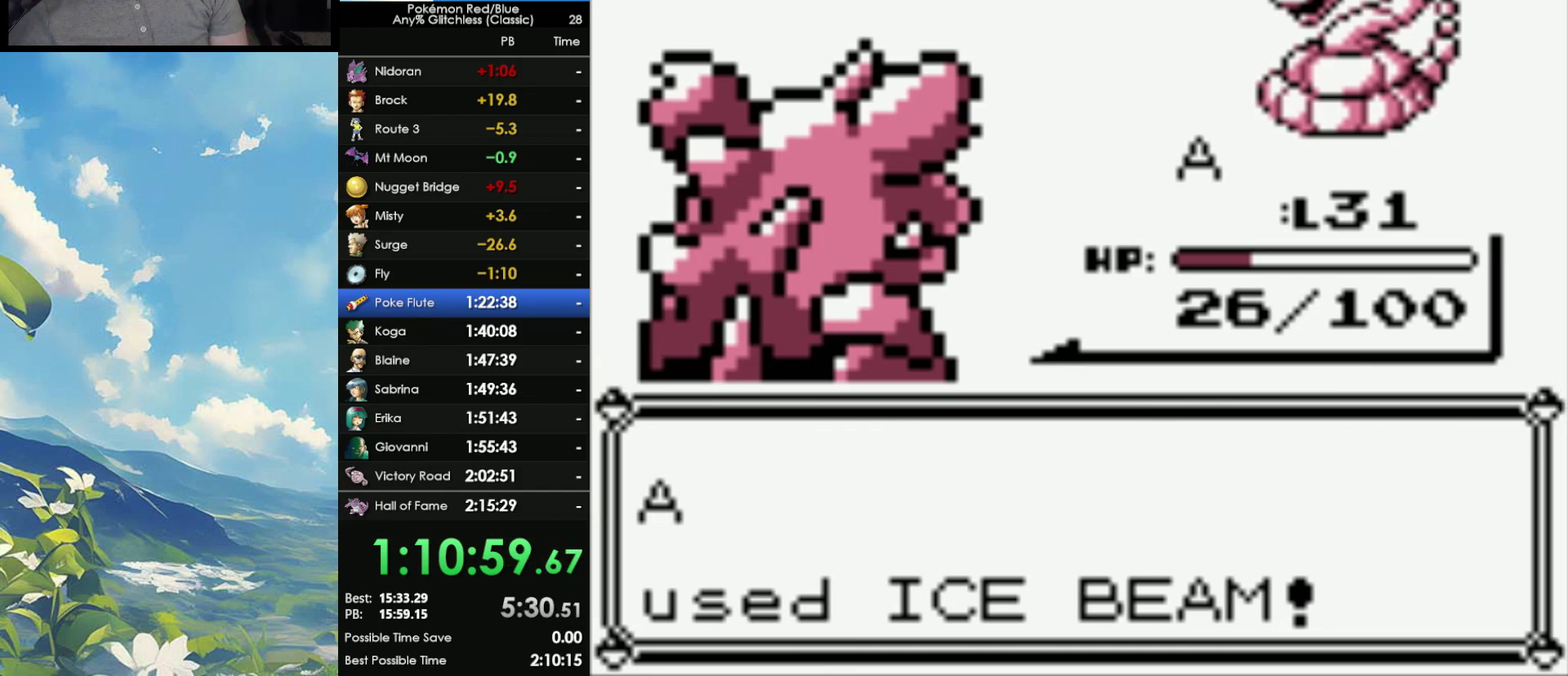
{"buttons": ["B"], "events": [[217, "A", "down"], [233, "B", "down"], [267, "A", "up"], [350, "A", "down"], [350, "B", "up"], [450, "A", "up"], [450, "B", "down"]]}
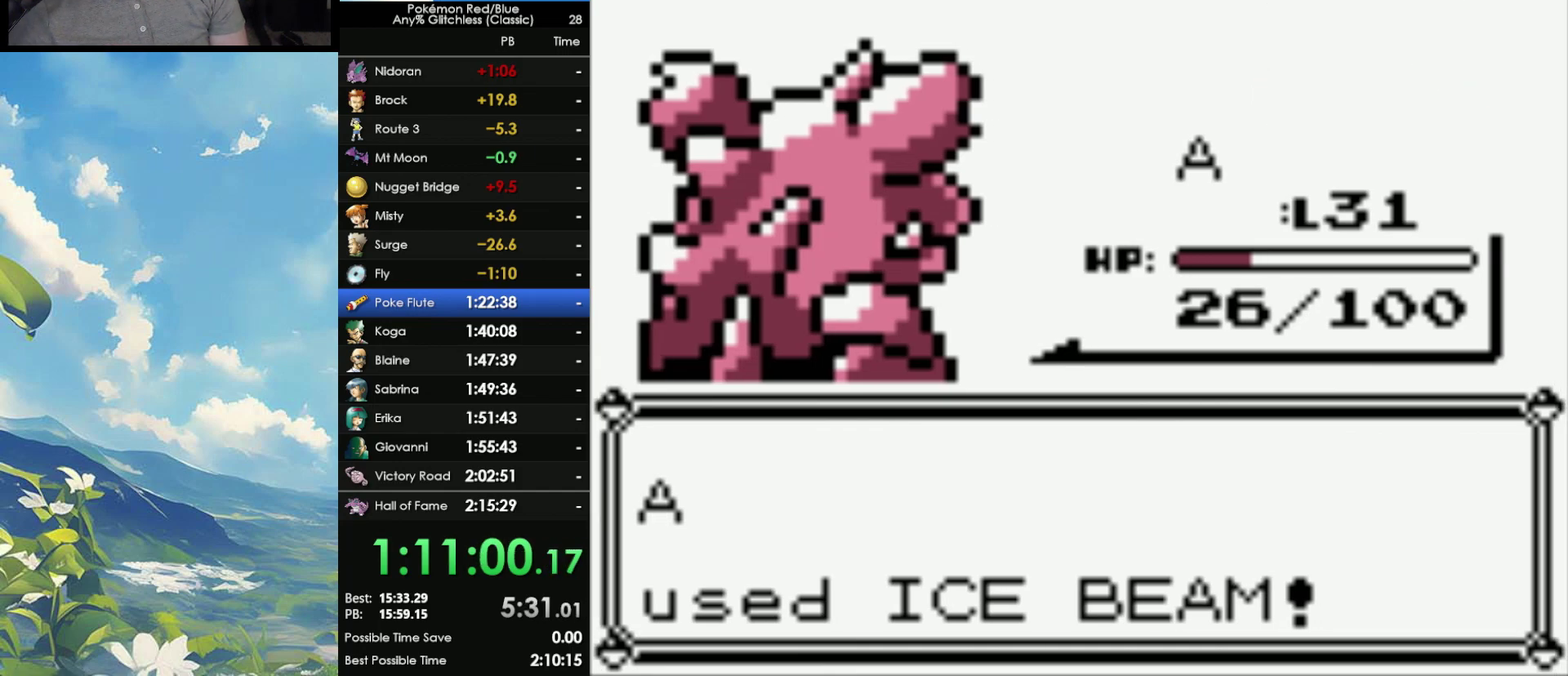
{"buttons": ["B"], "events": [[17, "B", "up"], [67, "A", "down"], [133, "A", "up"], [133, "B", "down"], [200, "B", "up"], [217, "A", "down"], [267, "A", "up"], [283, "B", "down"], [367, "A", "down"], [367, "B", "up"], [450, "A", "up"], [467, "B", "down"]]}
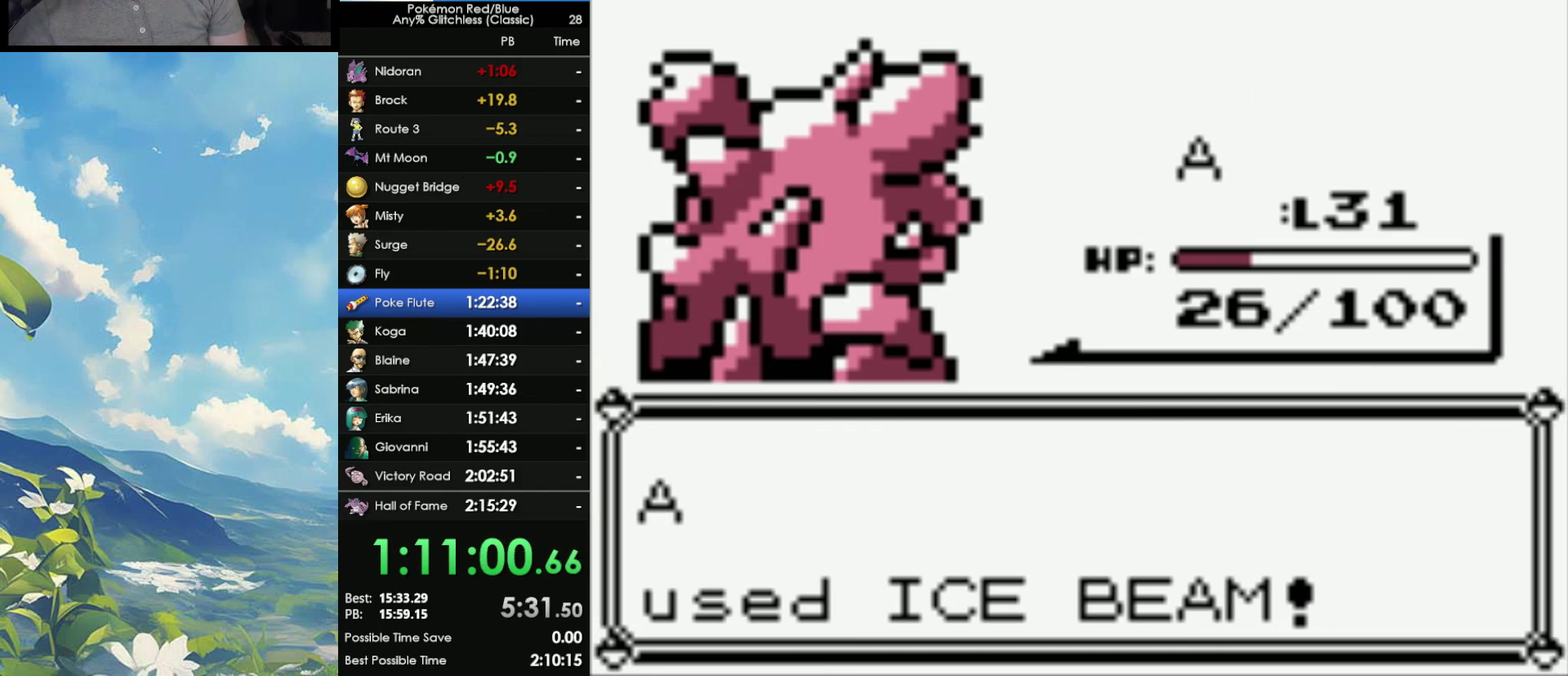
{"buttons": [], "events": [[33, "B", "up"], [50, "A", "down"], [117, "A", "up"], [117, "B", "down"], [200, "A", "down"], [200, "B", "up"], [267, "A", "up"], [300, "B", "down"], [350, "A", "down"], [350, "B", "up"], [417, "A", "up"]]}
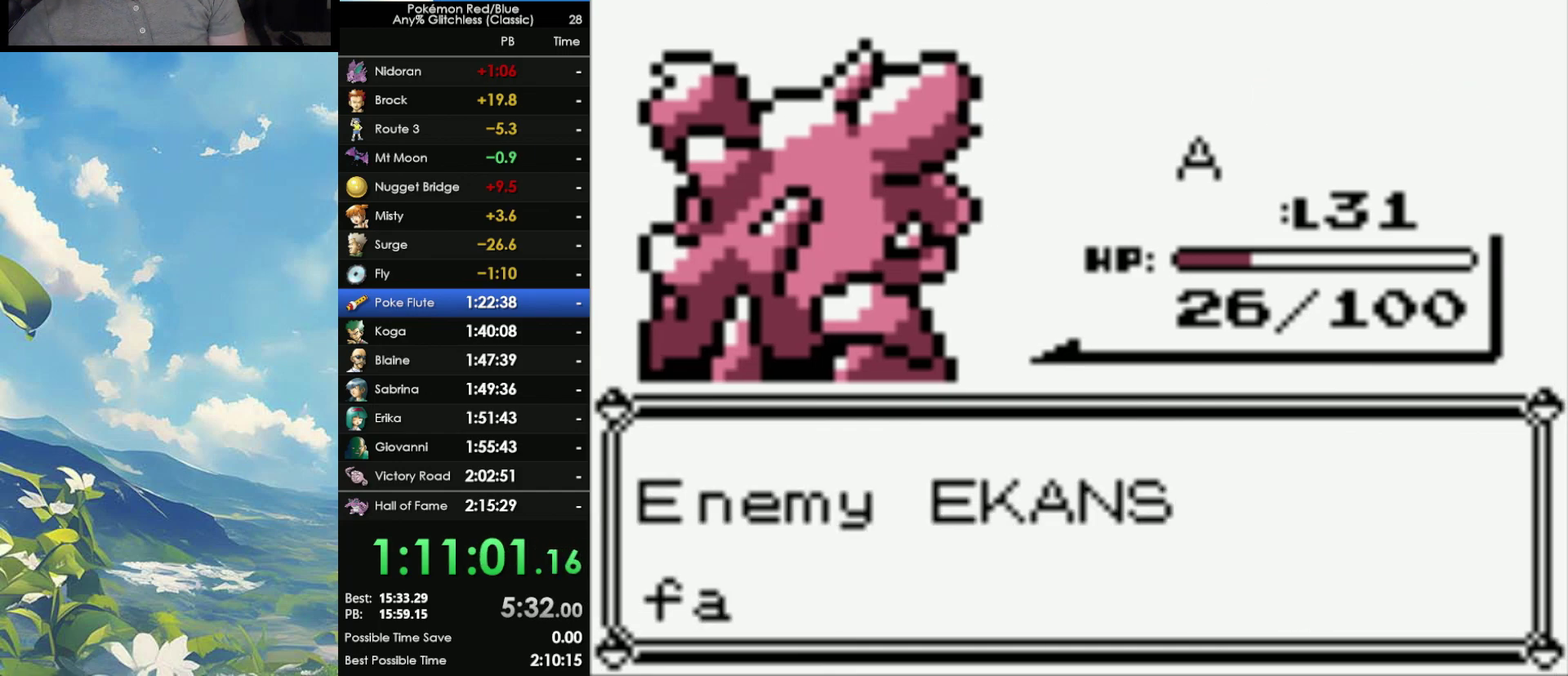
{"buttons": ["A"], "events": [[33, "A", "down"], [100, "A", "up"], [100, "B", "down"], [150, "A", "down"], [150, "B", "up"], [250, "A", "up"], [250, "B", "down"], [317, "A", "down"], [317, "B", "up"], [400, "A", "up"], [400, "B", "down"], [467, "A", "down"], [483, "B", "up"]]}
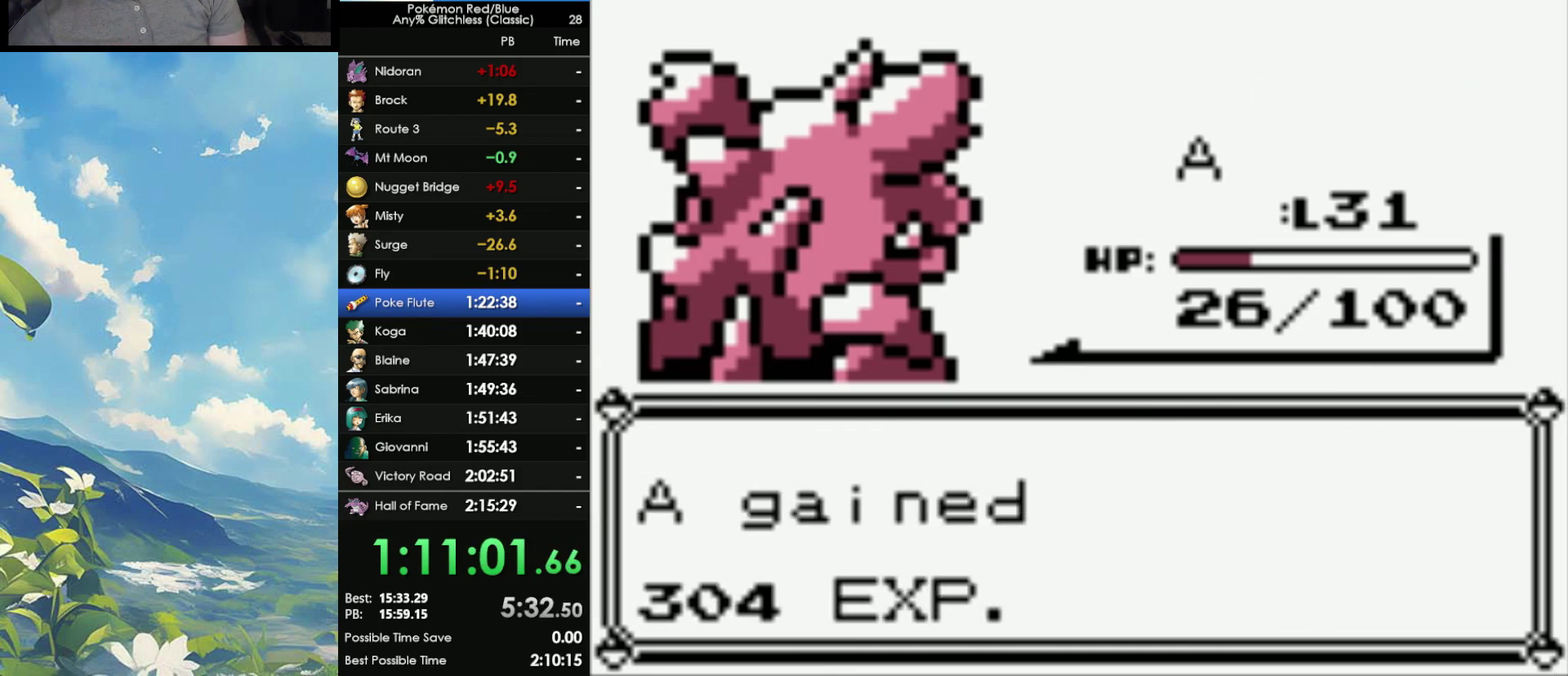
{"buttons": [], "events": [[67, "A", "up"], [67, "B", "down"], [117, "A", "down"], [117, "B", "up"], [217, "B", "down"], [333, "A", "up"], [450, "A", "down"], [450, "B", "up"], [500, "A", "up"]]}
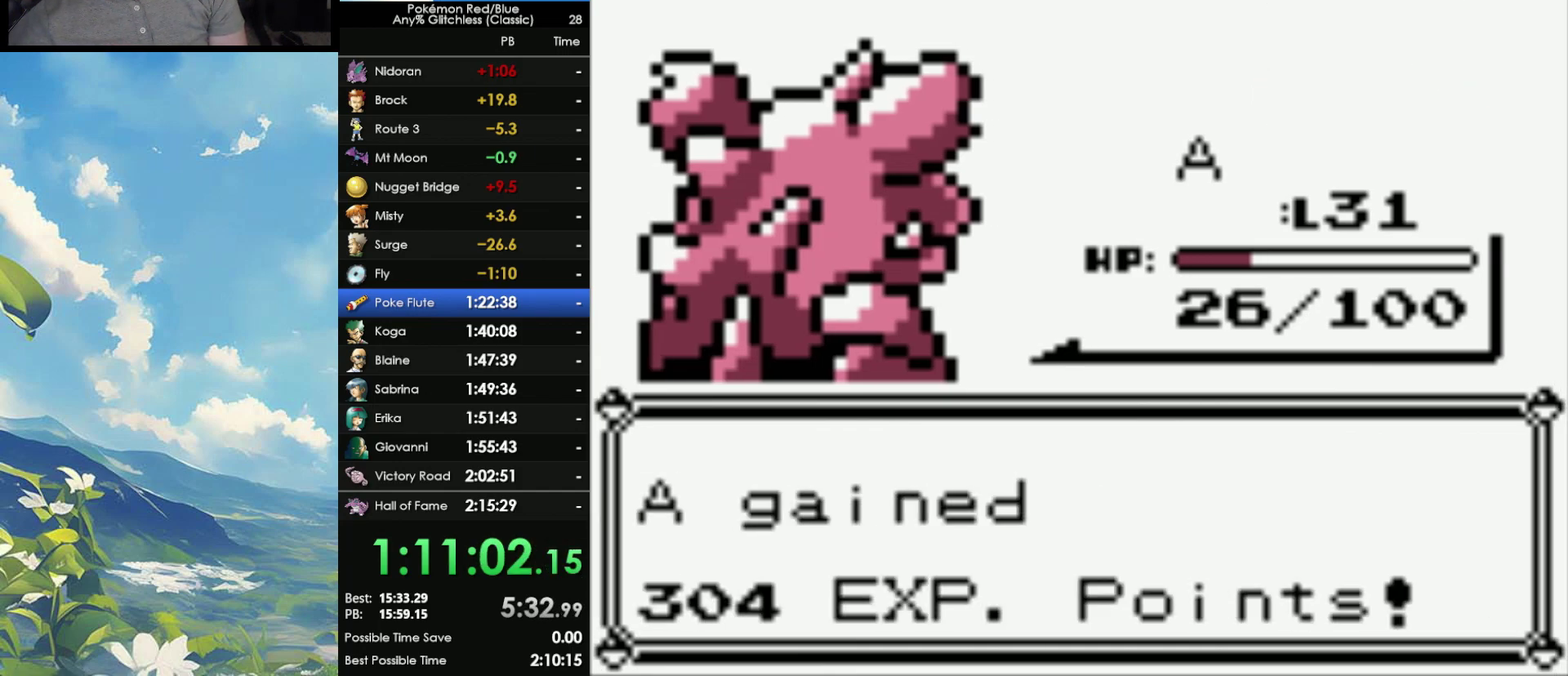
{"buttons": [], "events": []}
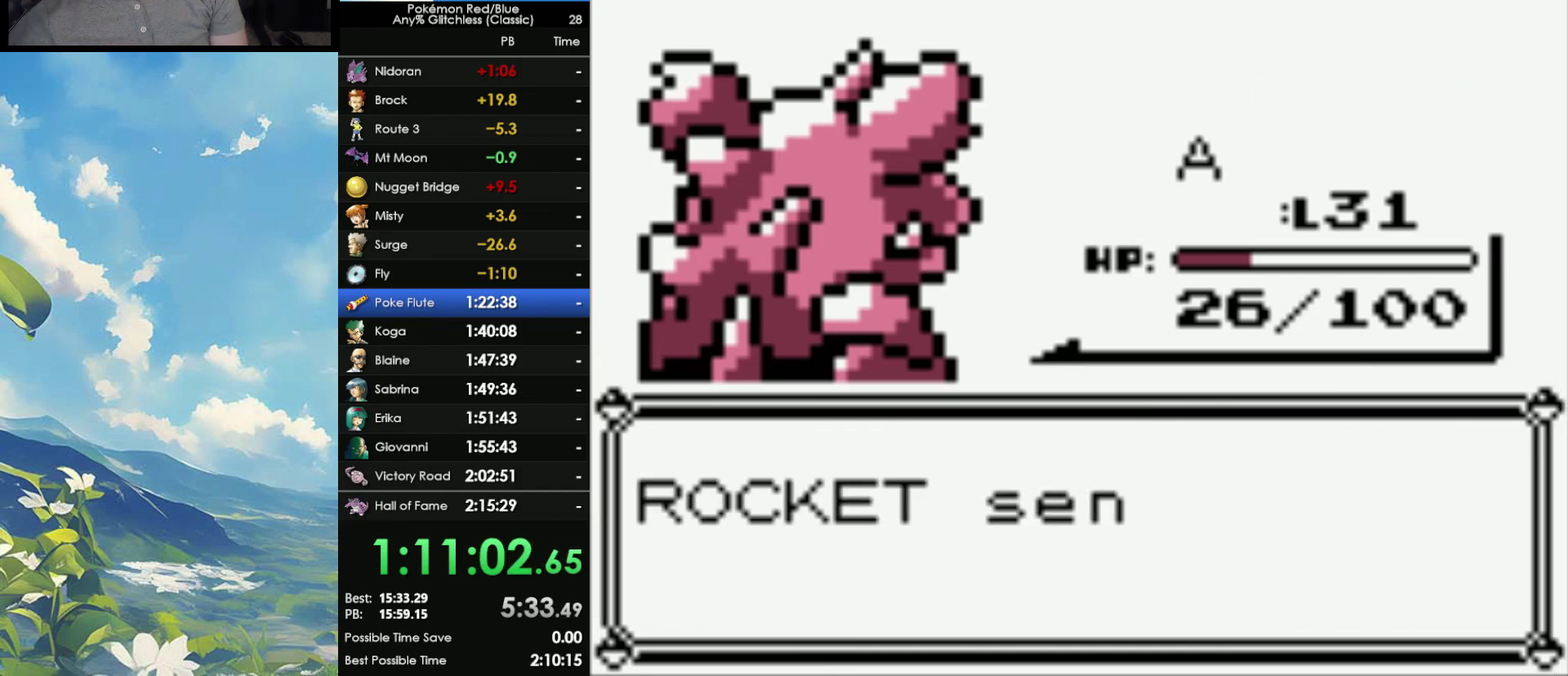
{"buttons": [], "events": []}
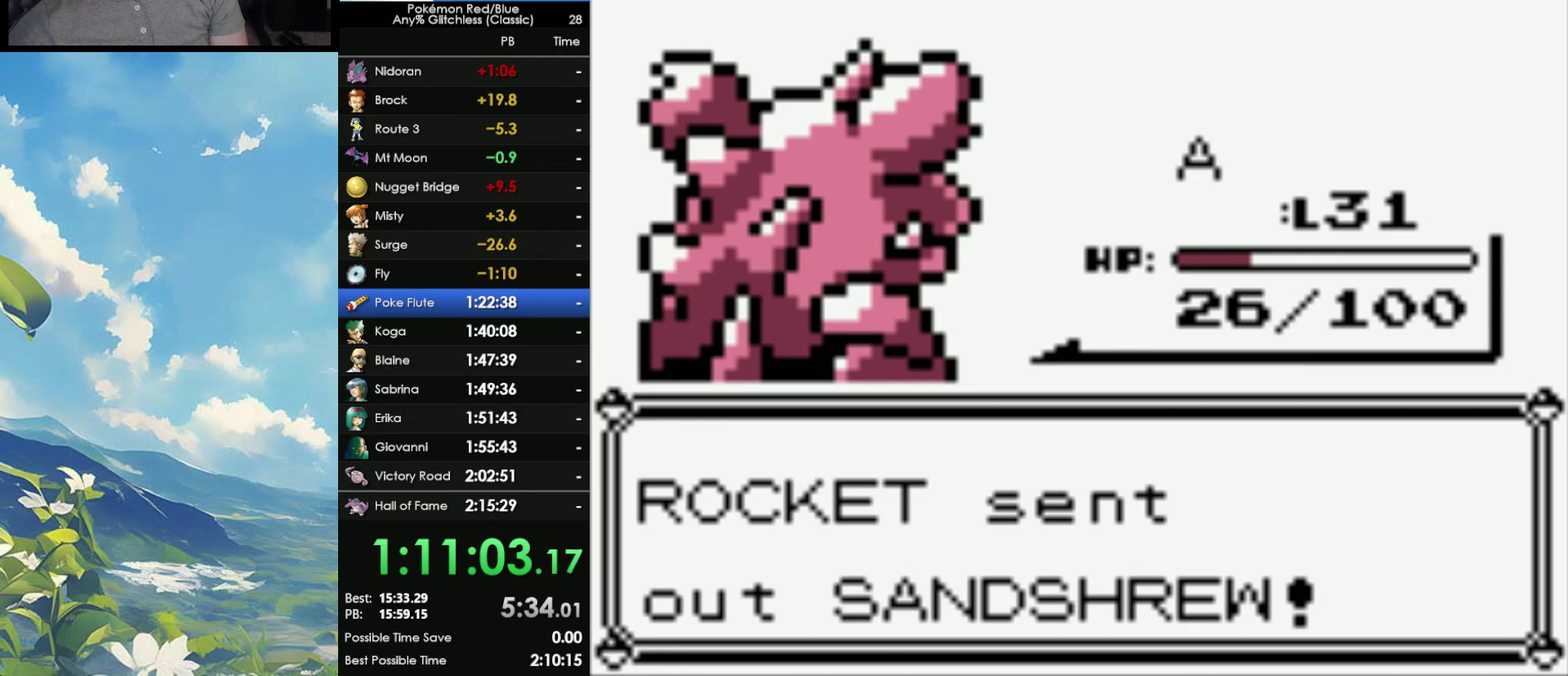
{"buttons": [], "events": []}
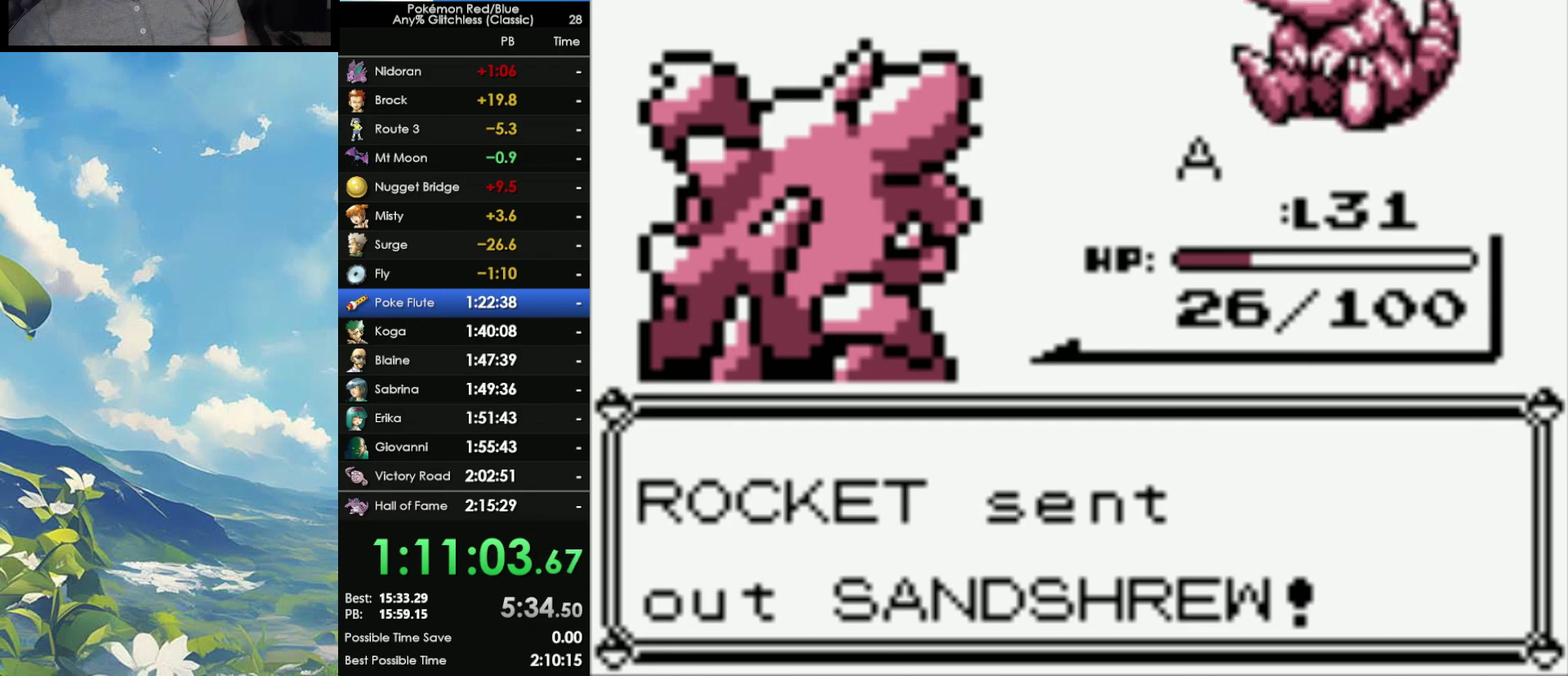
{"buttons": [], "events": []}
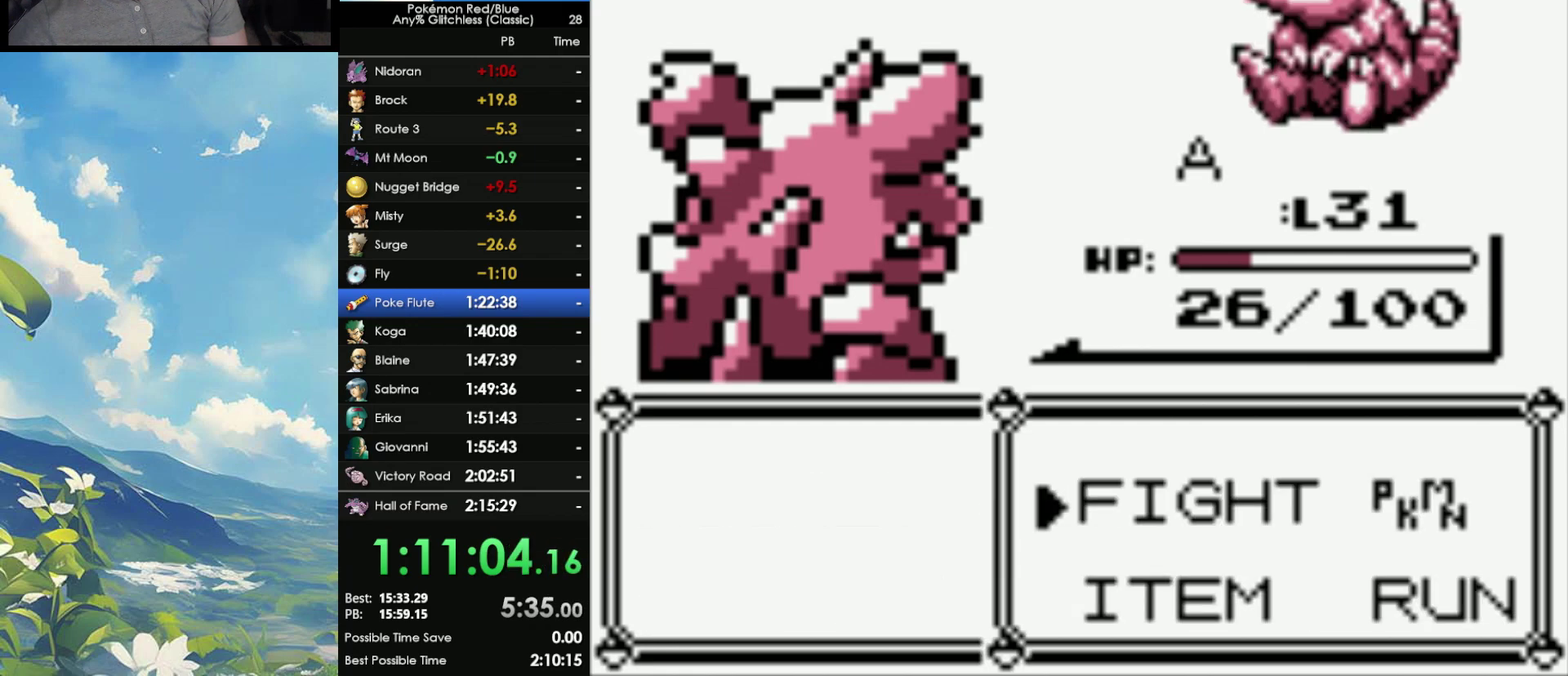
{"buttons": [], "events": [[250, "A", "down"], [350, "A", "up"]]}
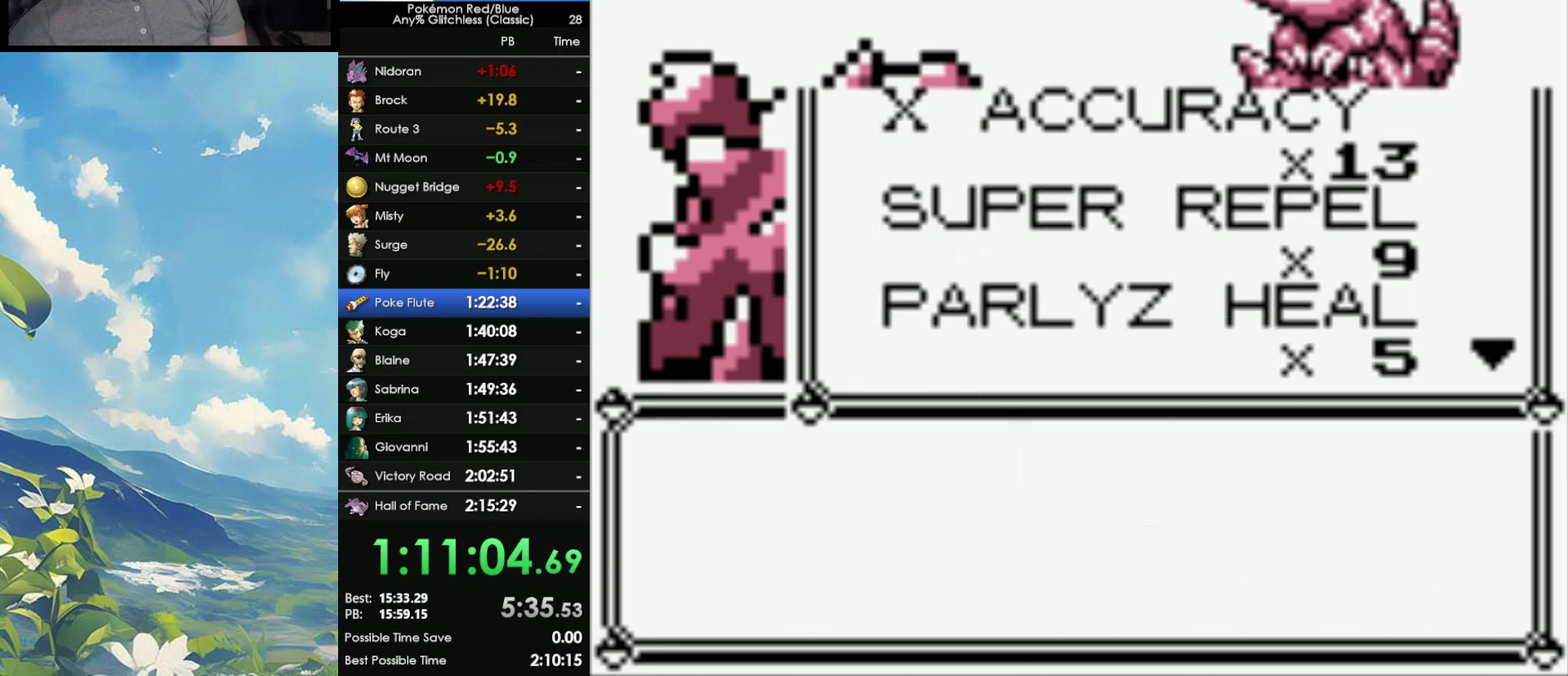
{"buttons": [], "events": []}
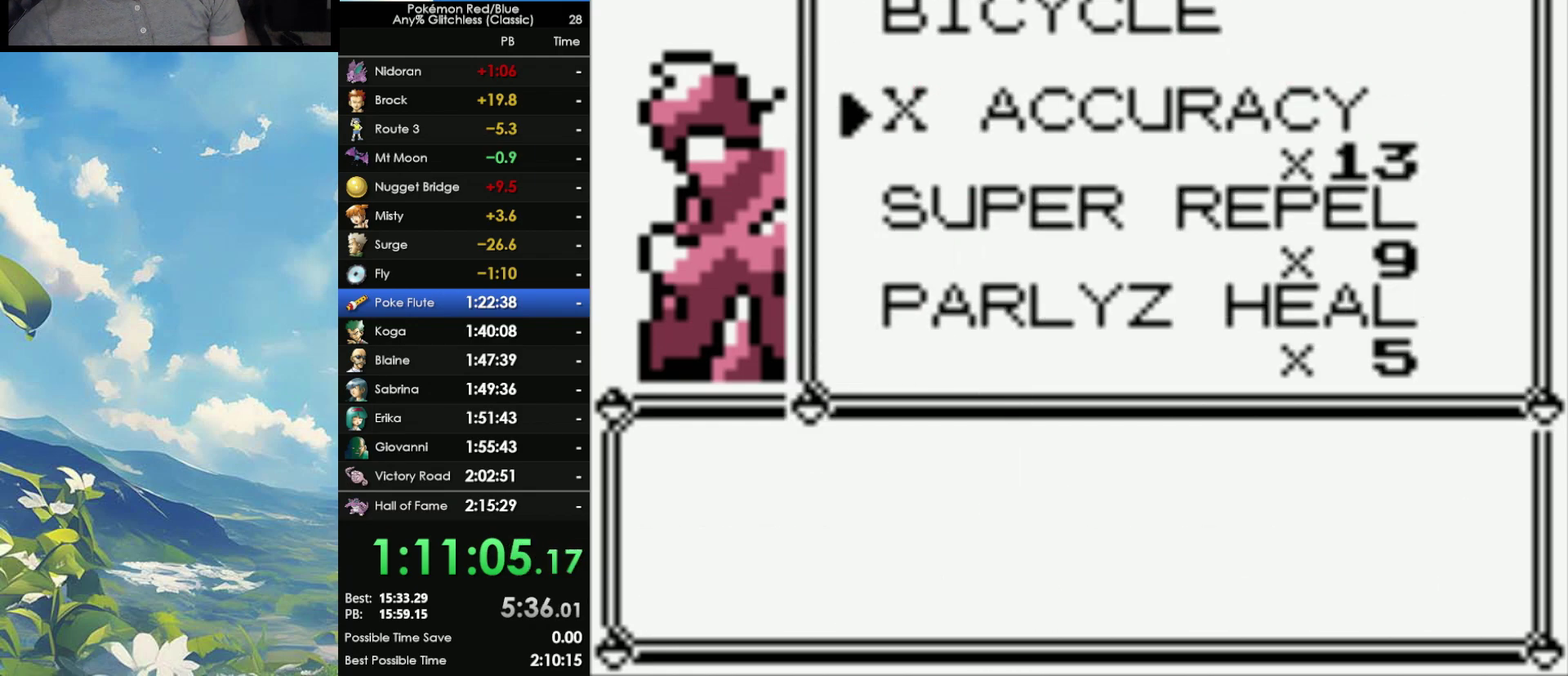
{"buttons": [], "events": [[33, "A", "down"], [100, "A", "up"], [317, "A", "down"], [367, "A", "up"]]}
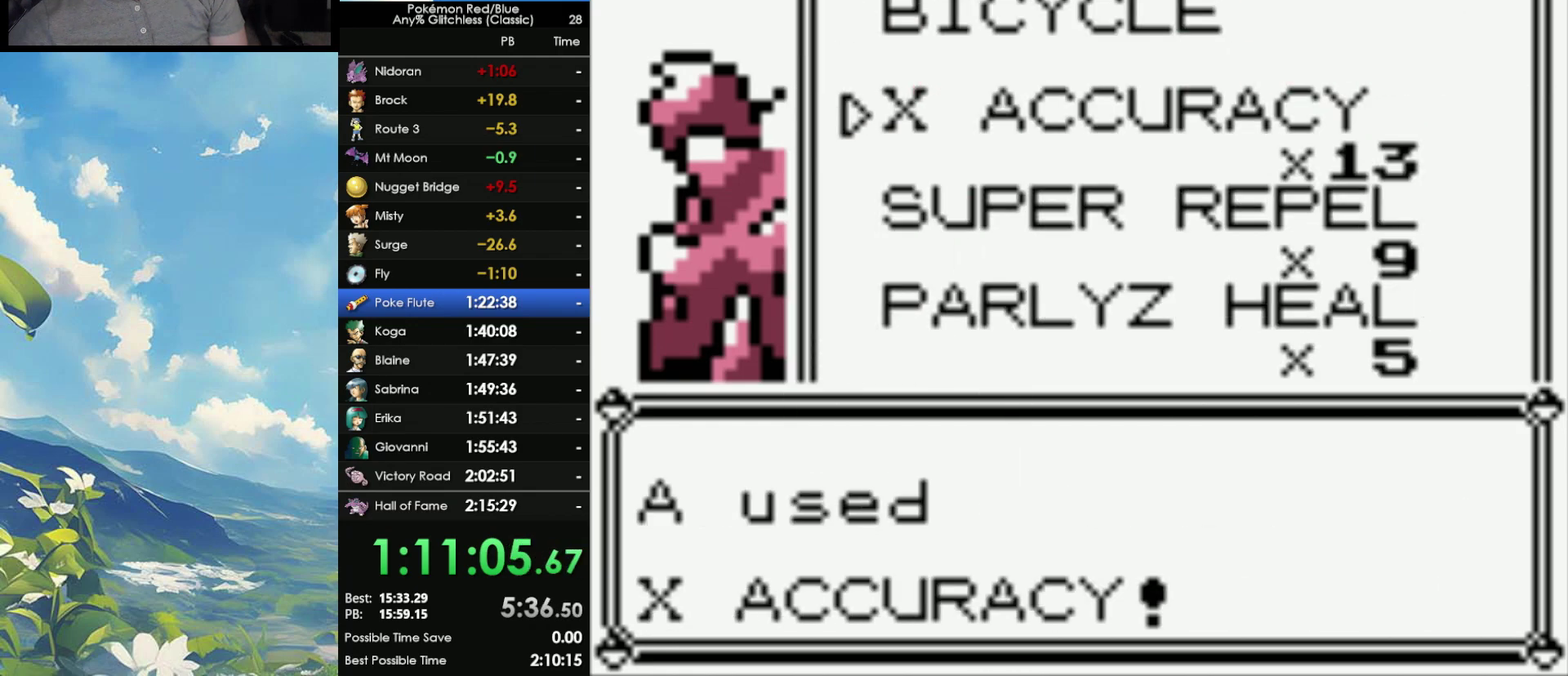
{"buttons": [], "events": [[250, "B", "down"], [367, "B", "up"]]}
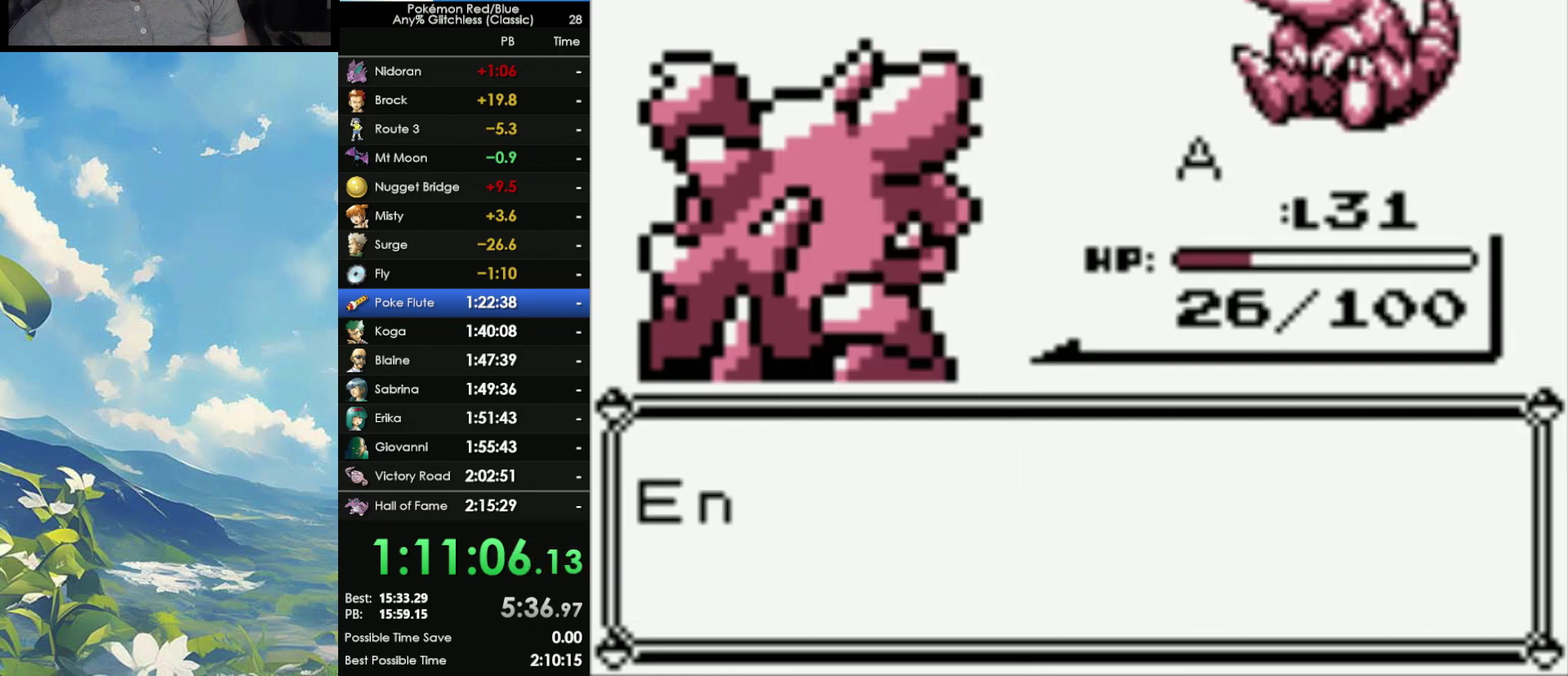
{"buttons": ["B"], "events": [[483, "B", "down"]]}
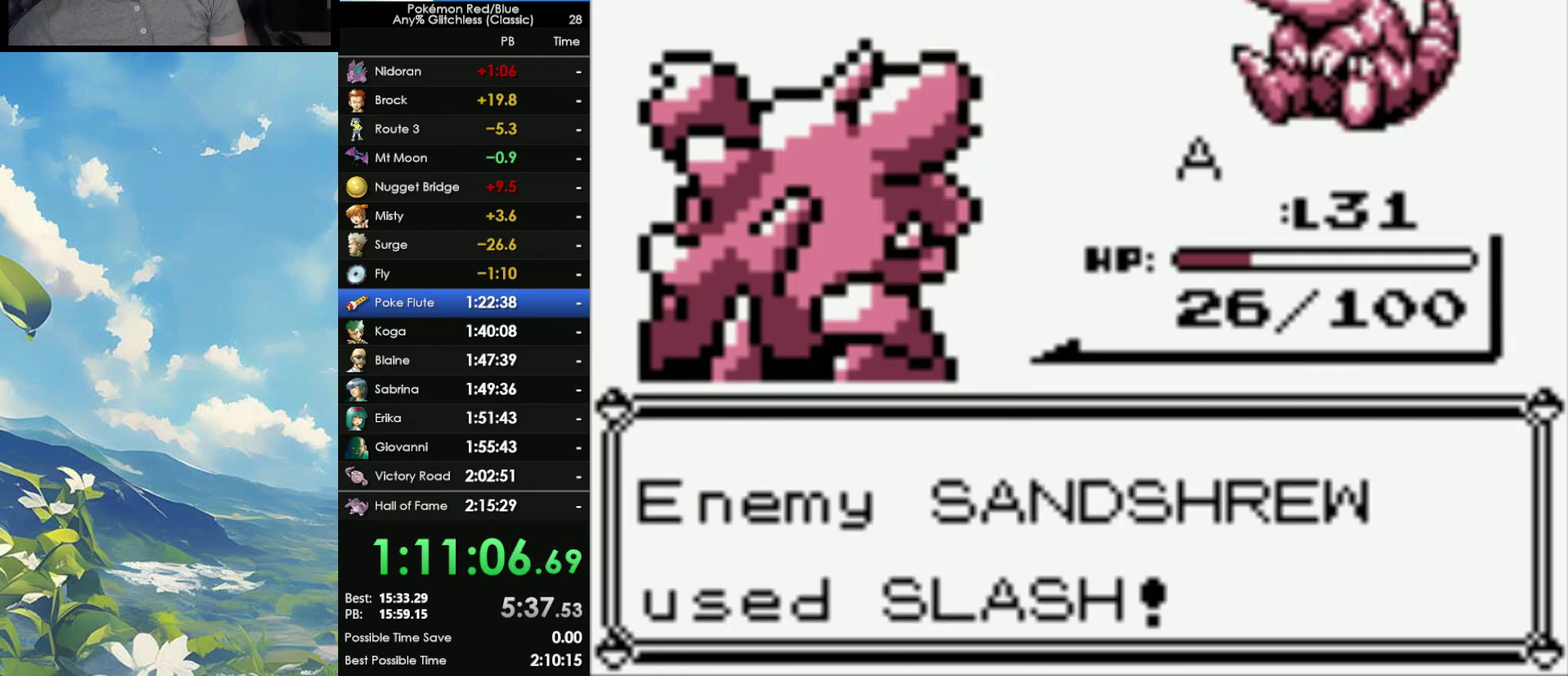
{"buttons": [], "events": [[67, "B", "up"], [150, "B", "down"], [217, "B", "up"]]}